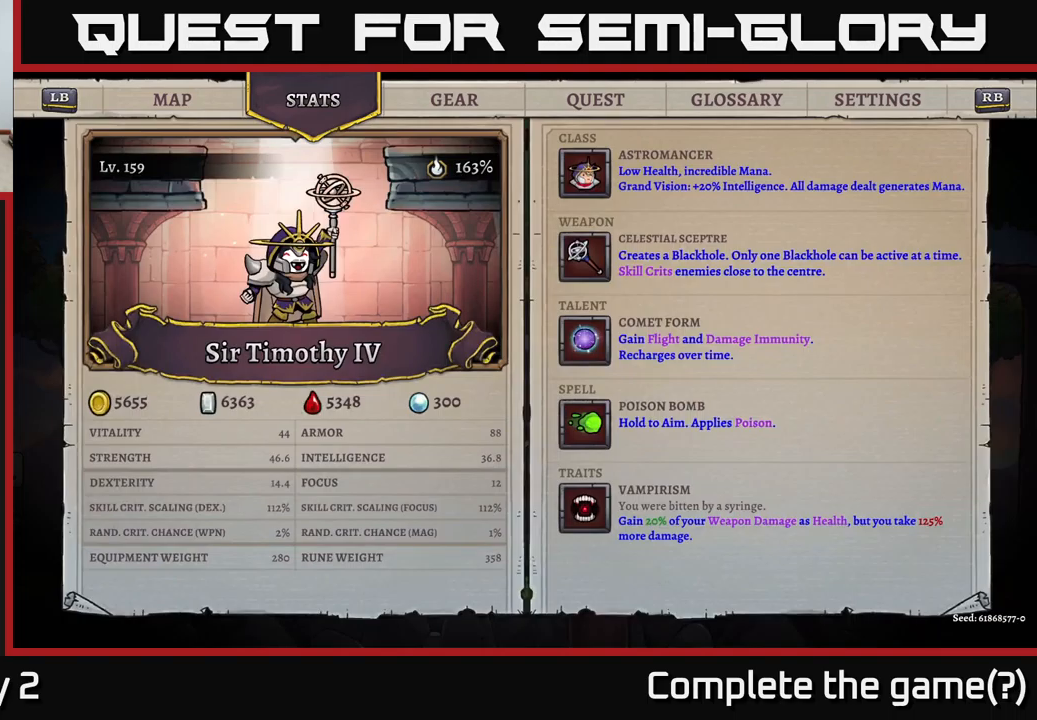
Gameplay with a controller (Xbox layout); each line is a JSON object with the inputs held at the frame after it. "events" lists button and stick changes between this image and that frame as [ms after this image, input, new state], when the widget could be followed in between.
{"buttons": [], "left_stick": "center", "right_stick": "center", "events": []}
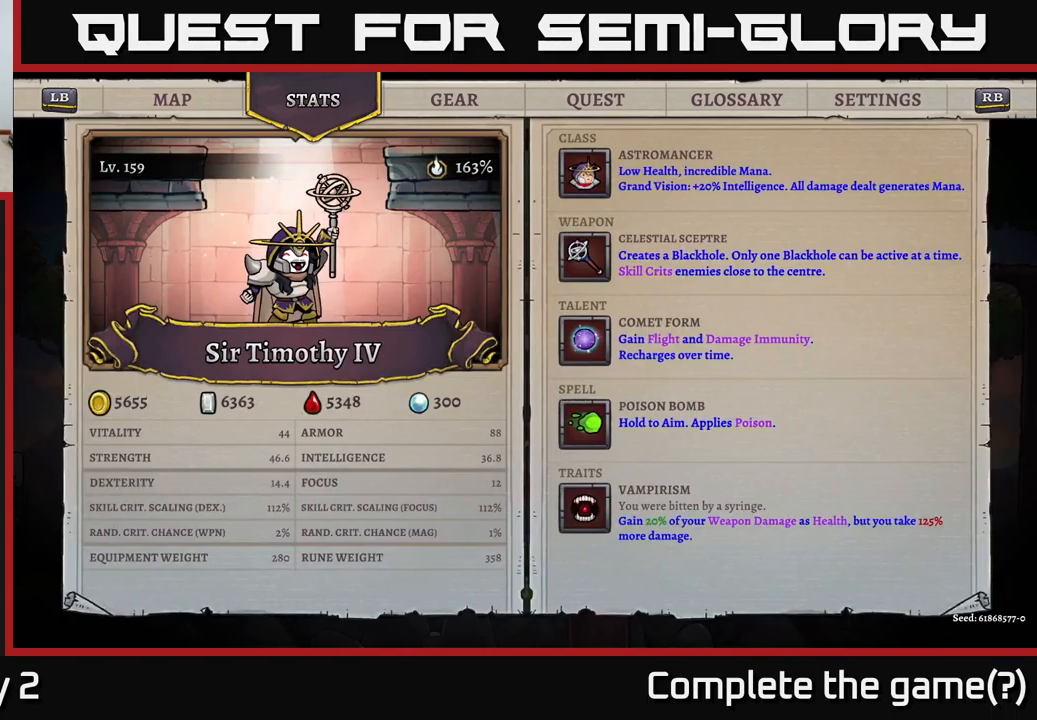
{"buttons": [], "left_stick": "center", "right_stick": "center", "events": []}
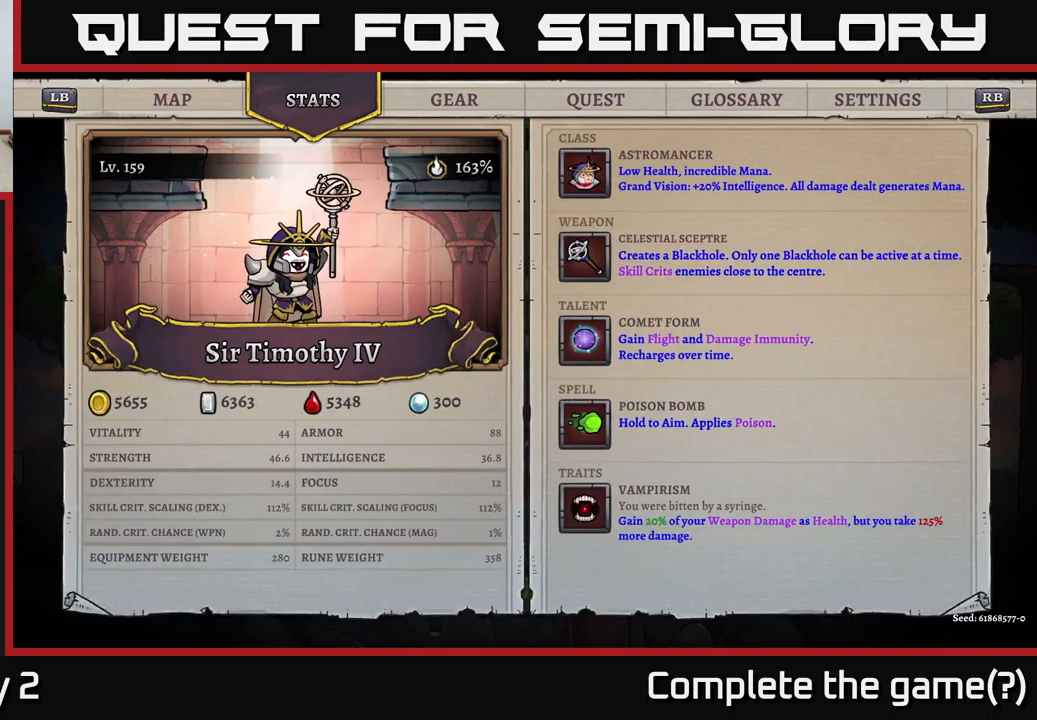
{"buttons": [], "left_stick": "right", "right_stick": "center", "events": [[200, "B", "down"], [317, "B", "up"], [467, "left_stick", "right"]]}
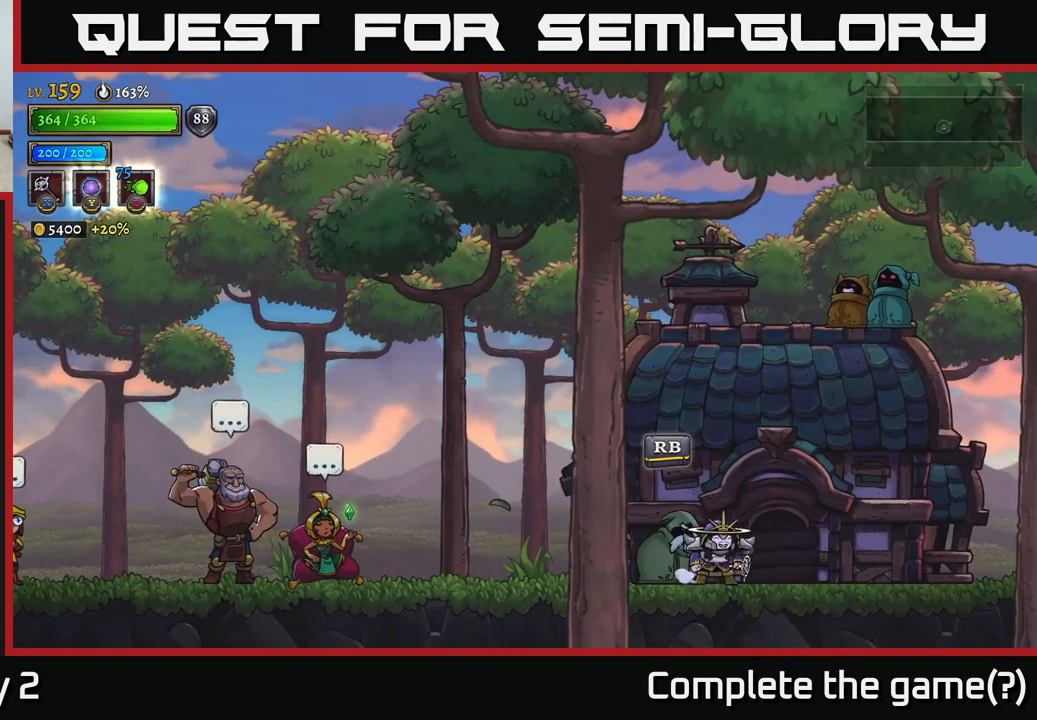
{"buttons": ["R1"], "left_stick": "center", "right_stick": "center", "events": [[183, "left_stick", "left"], [350, "left_stick", "center"], [417, "R1", "down"]]}
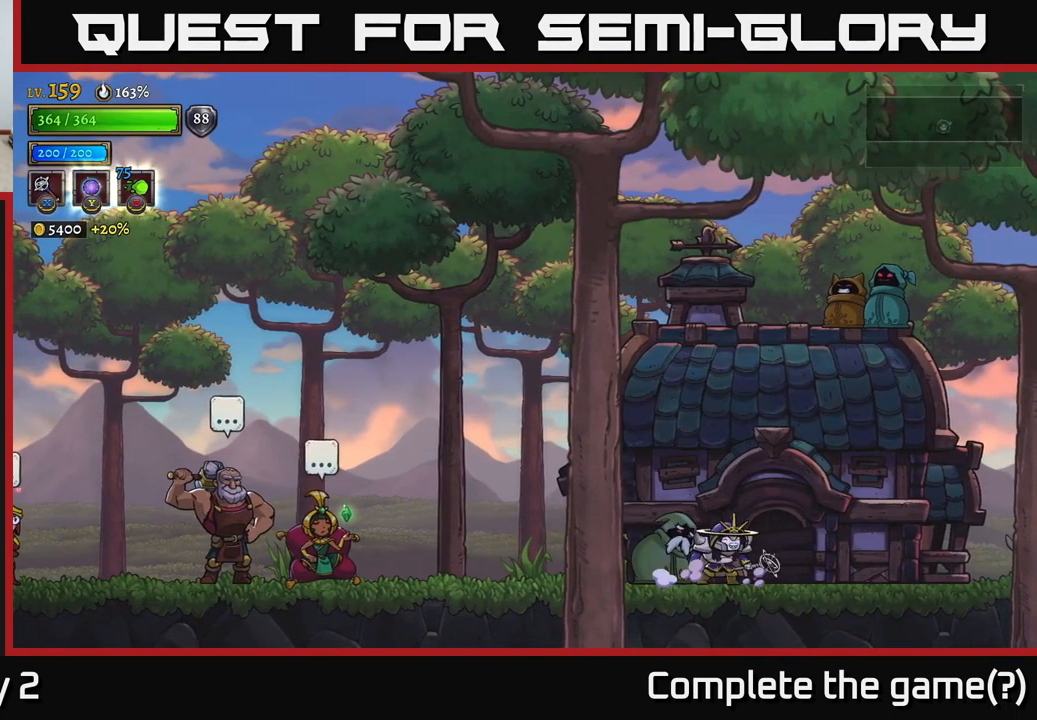
{"buttons": [], "left_stick": "center", "right_stick": "center", "events": [[17, "R1", "up"]]}
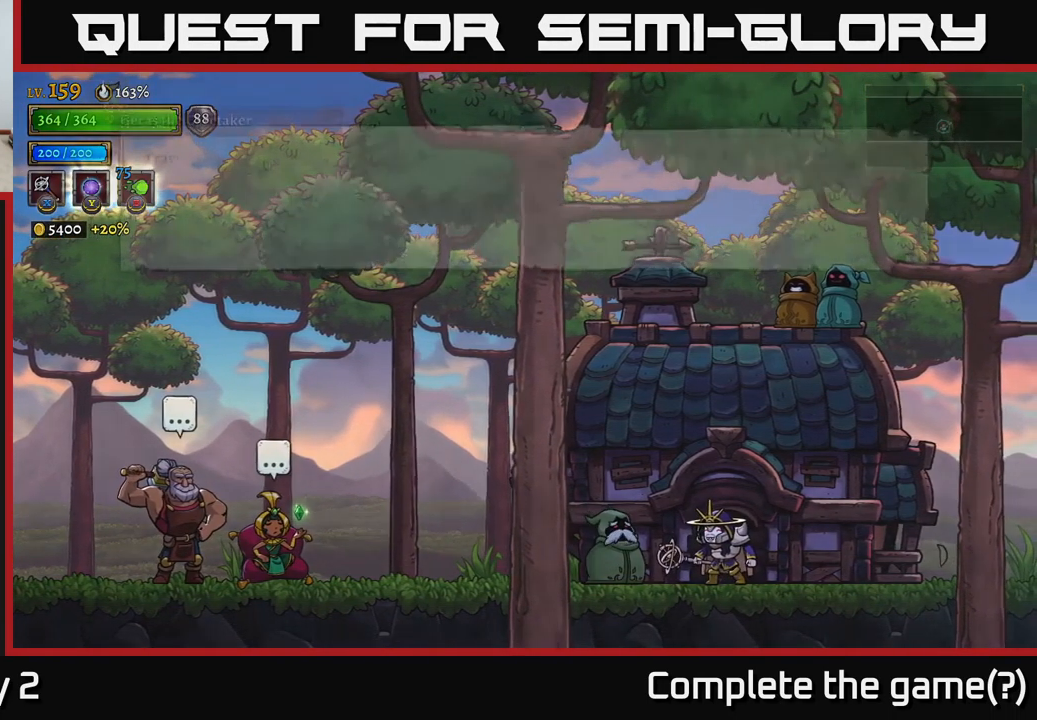
{"buttons": [], "left_stick": "center", "right_stick": "center", "events": []}
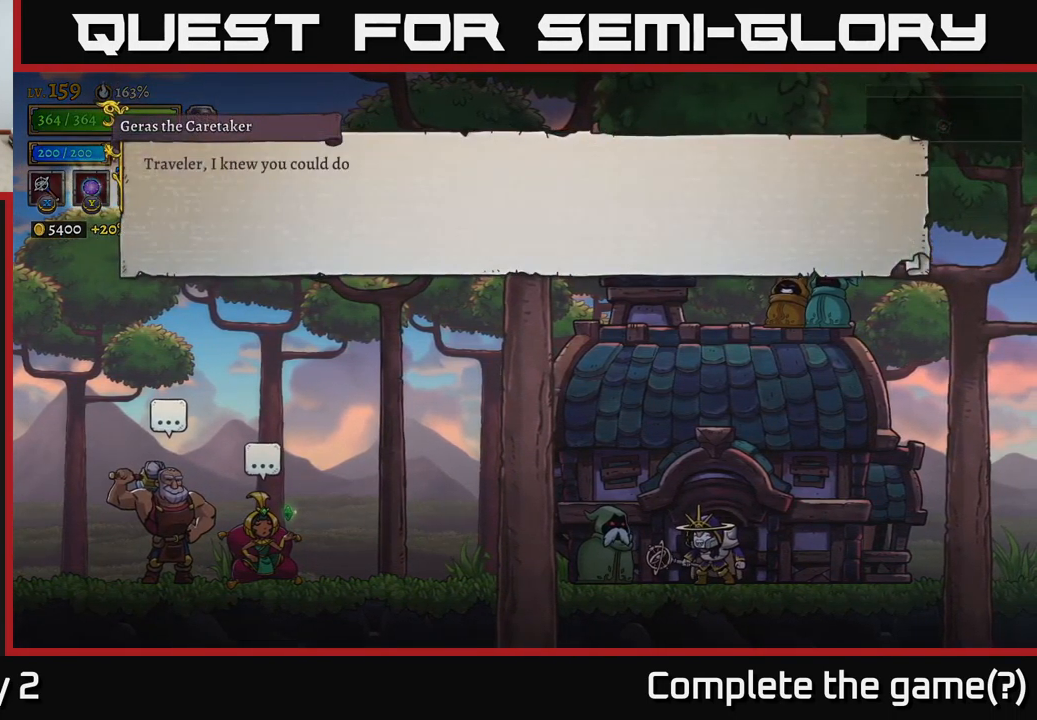
{"buttons": [], "left_stick": "center", "right_stick": "center", "events": []}
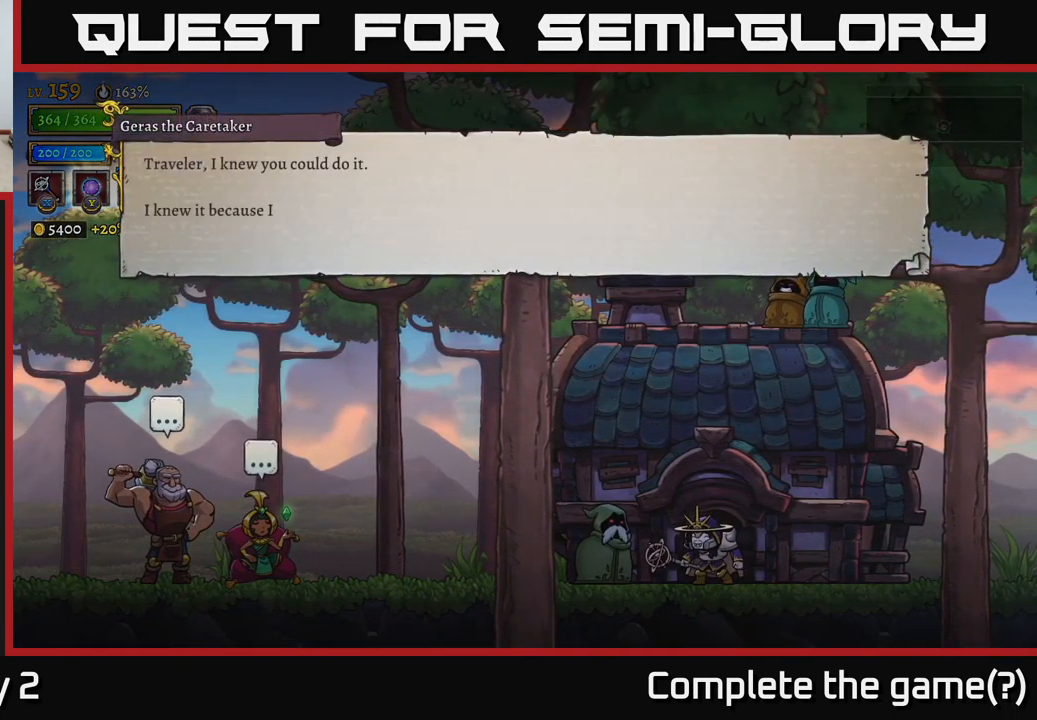
{"buttons": [], "left_stick": "center", "right_stick": "center", "events": []}
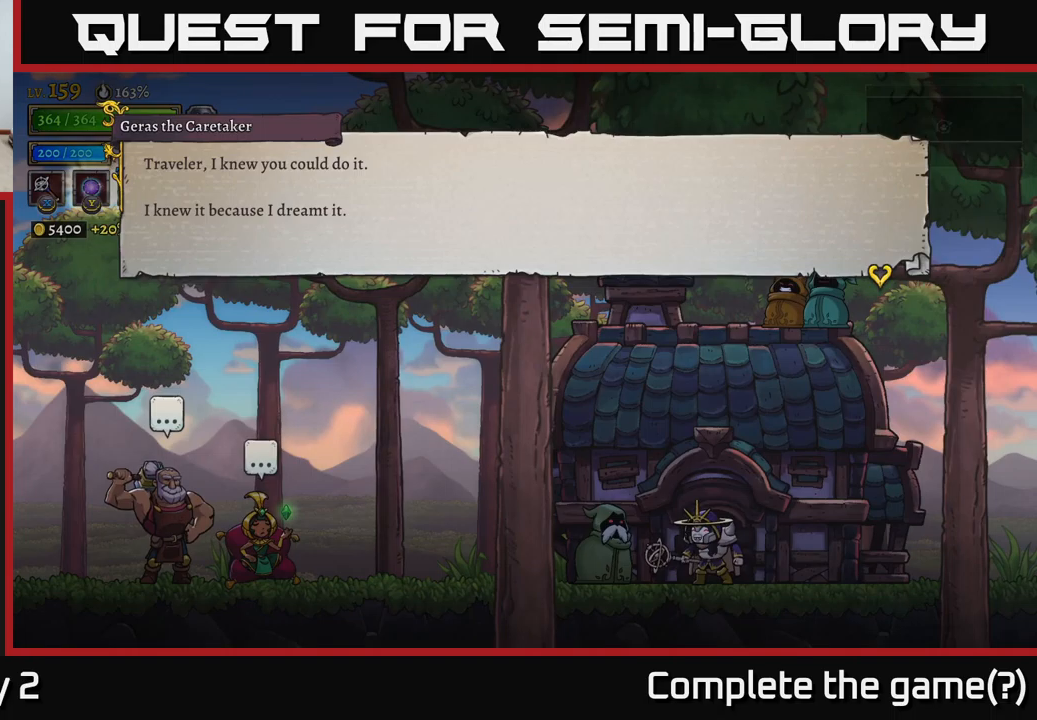
{"buttons": [], "left_stick": "center", "right_stick": "center", "events": [[267, "A", "down"], [467, "A", "up"]]}
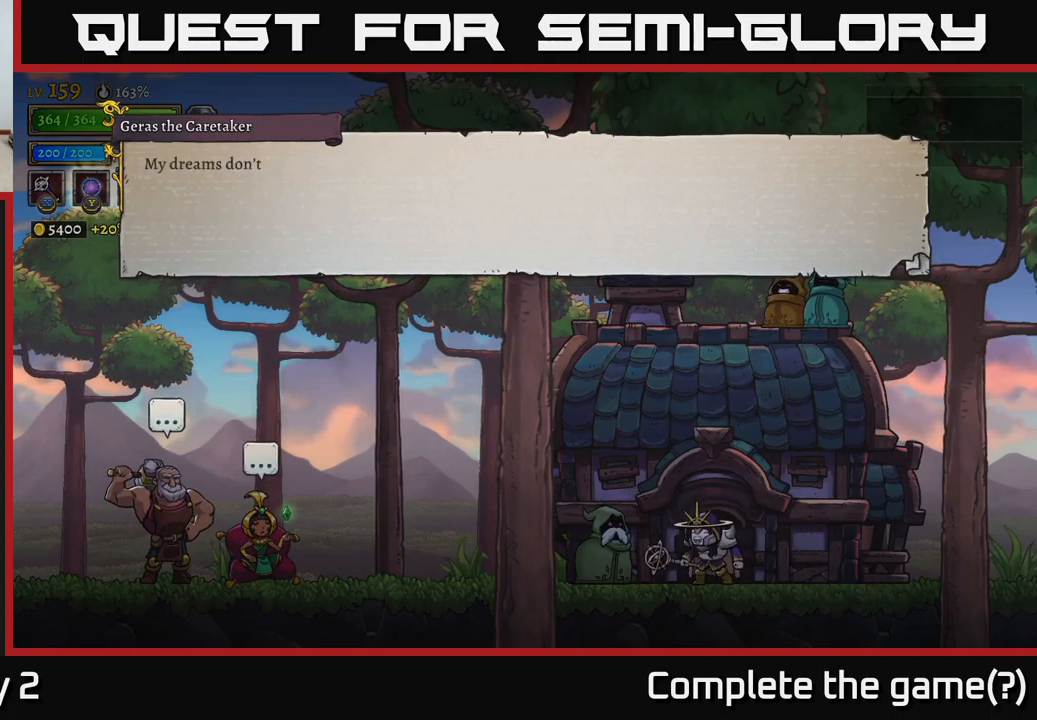
{"buttons": [], "left_stick": "center", "right_stick": "center", "events": [[217, "A", "down"], [484, "A", "up"]]}
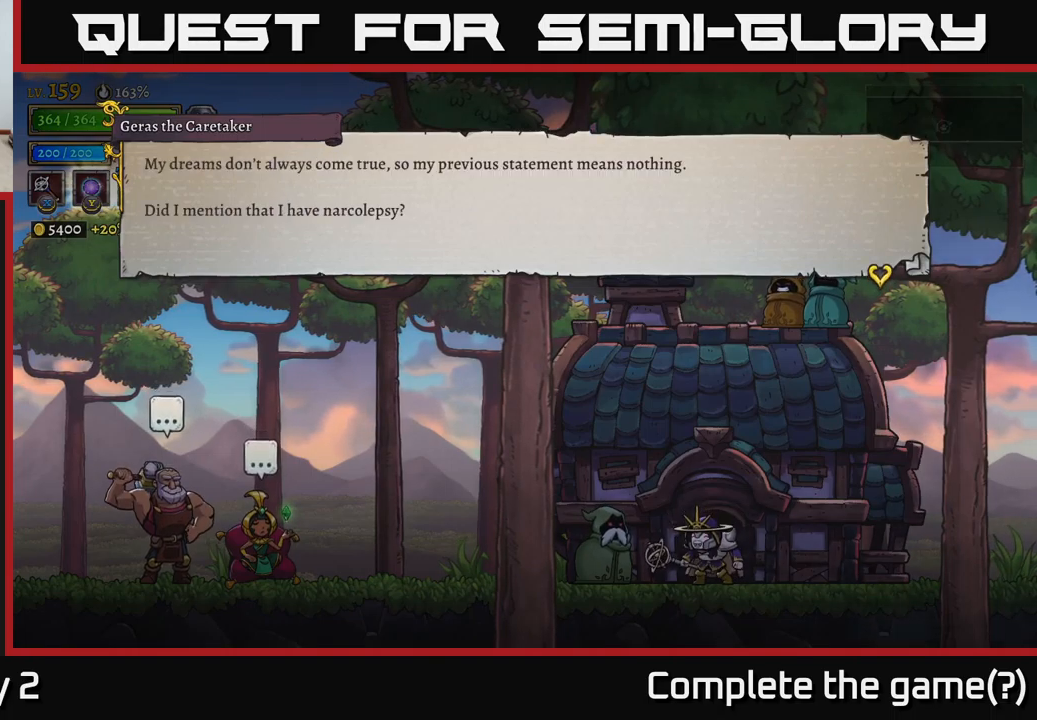
{"buttons": [], "left_stick": "center", "right_stick": "center", "events": []}
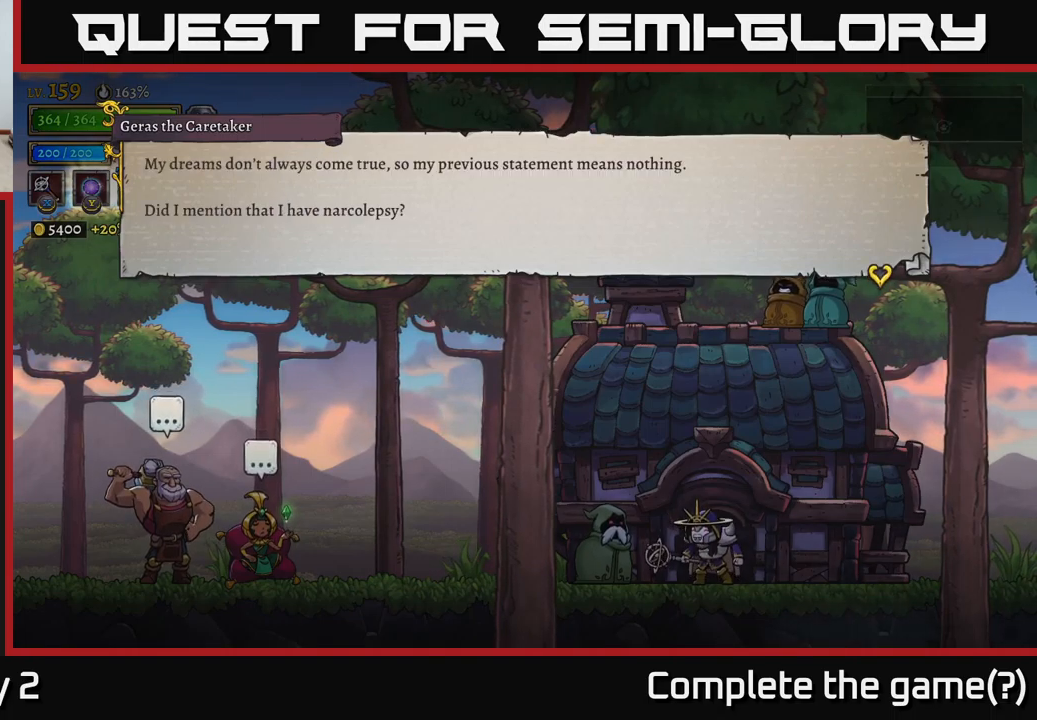
{"buttons": [], "left_stick": "center", "right_stick": "center", "events": []}
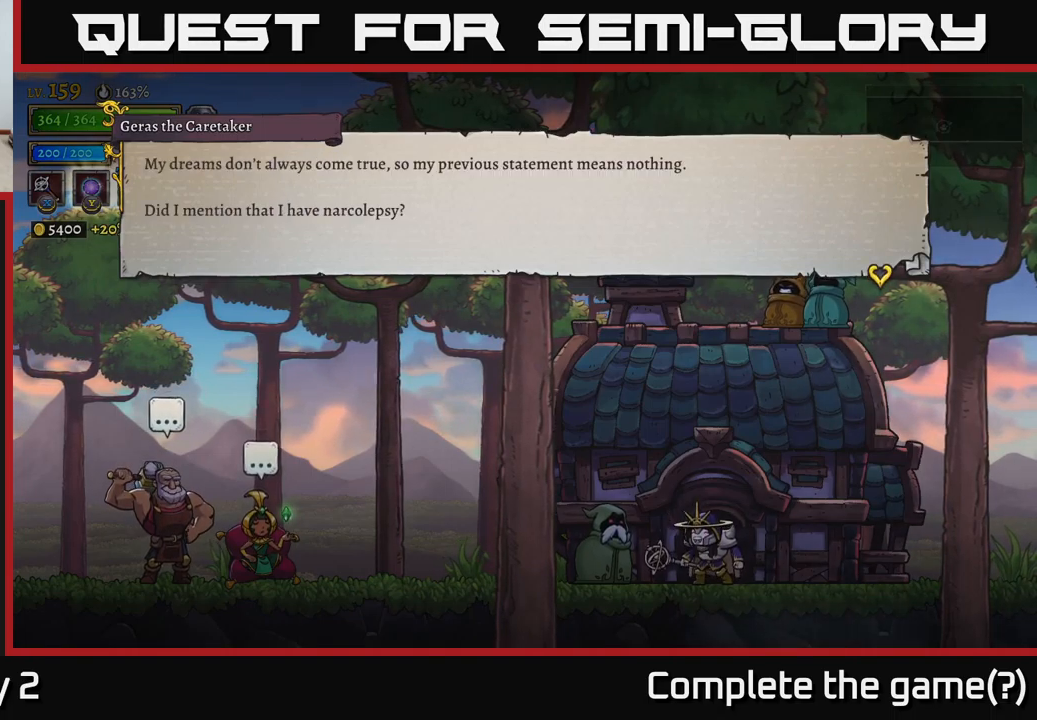
{"buttons": ["A"], "left_stick": "center", "right_stick": "center", "events": [[350, "A", "down"]]}
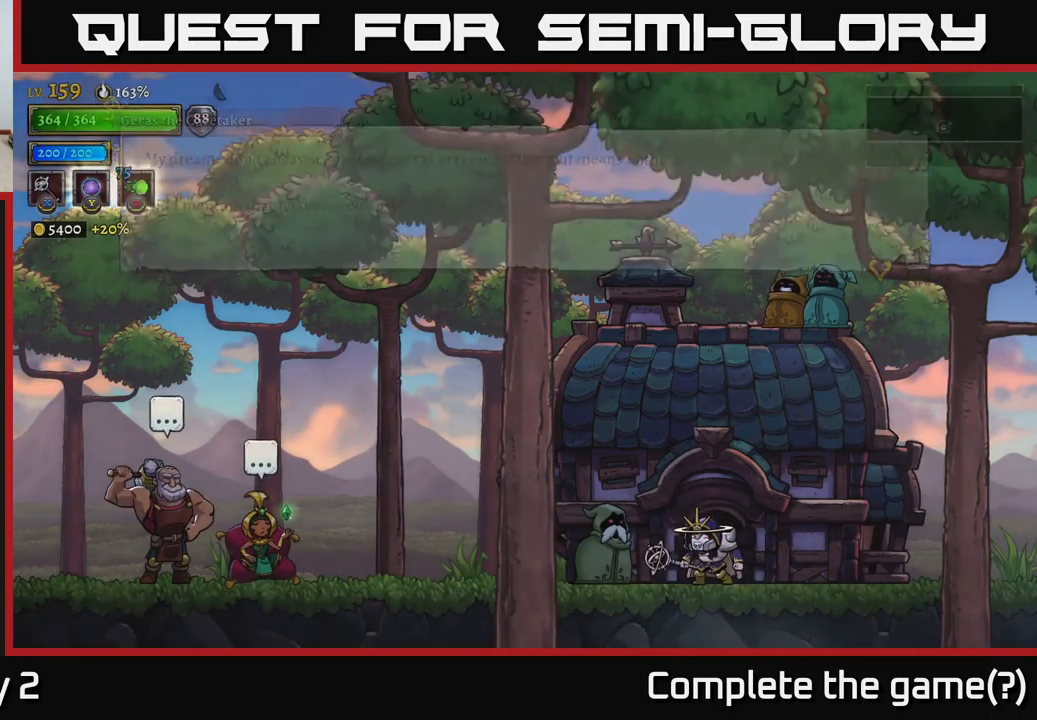
{"buttons": [], "left_stick": "left", "right_stick": "center", "events": [[50, "A", "up"], [250, "left_stick", "left"]]}
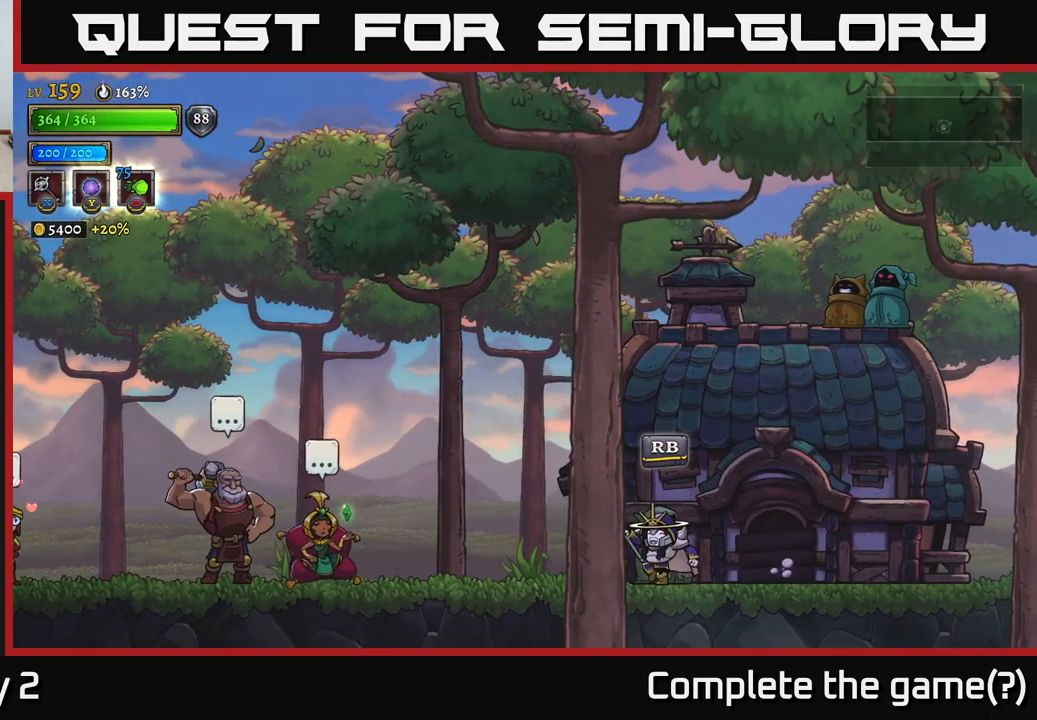
{"buttons": [], "left_stick": "left", "right_stick": "center", "events": []}
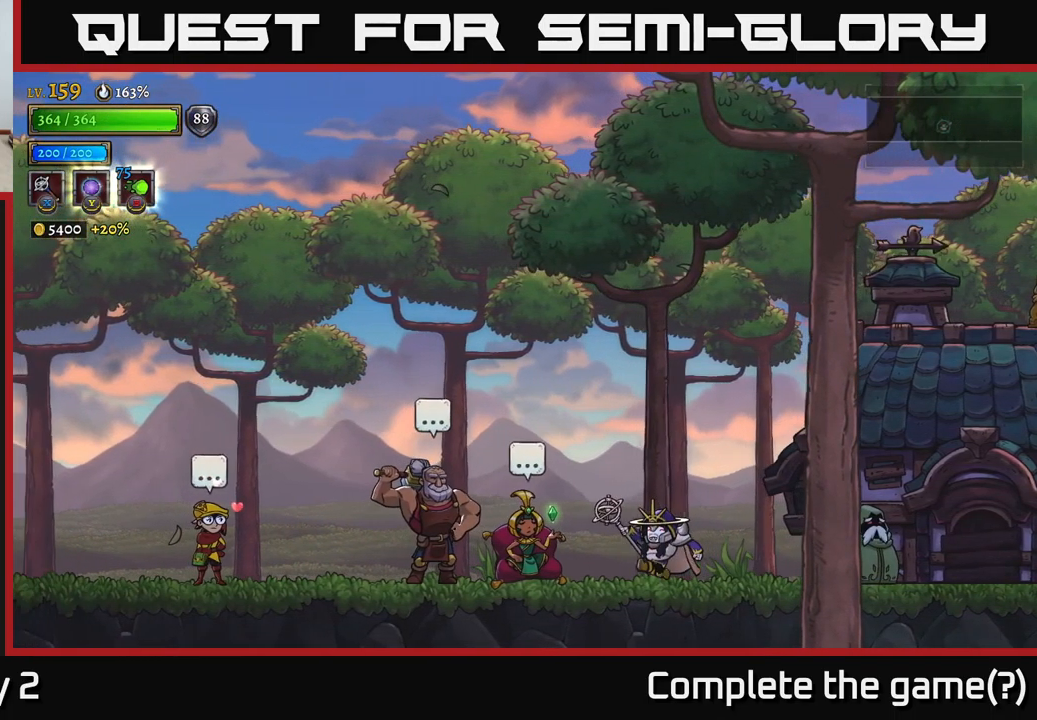
{"buttons": ["R1"], "left_stick": "center", "right_stick": "center", "events": [[234, "left_stick", "center"], [367, "R1", "down"]]}
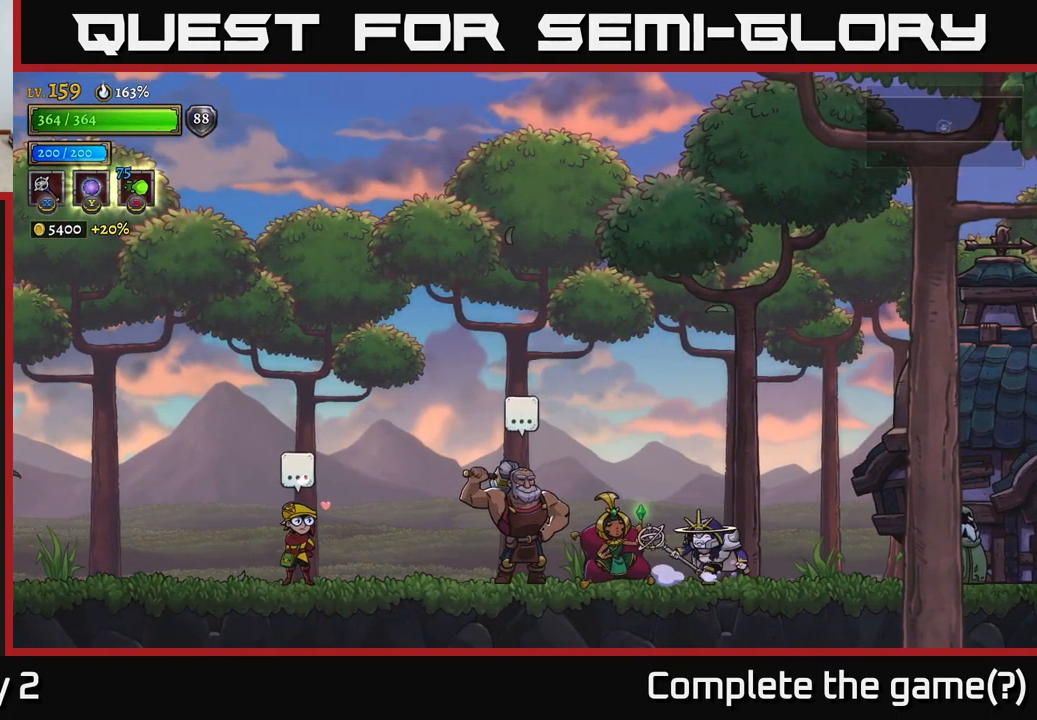
{"buttons": [], "left_stick": "center", "right_stick": "center", "events": [[34, "R1", "up"]]}
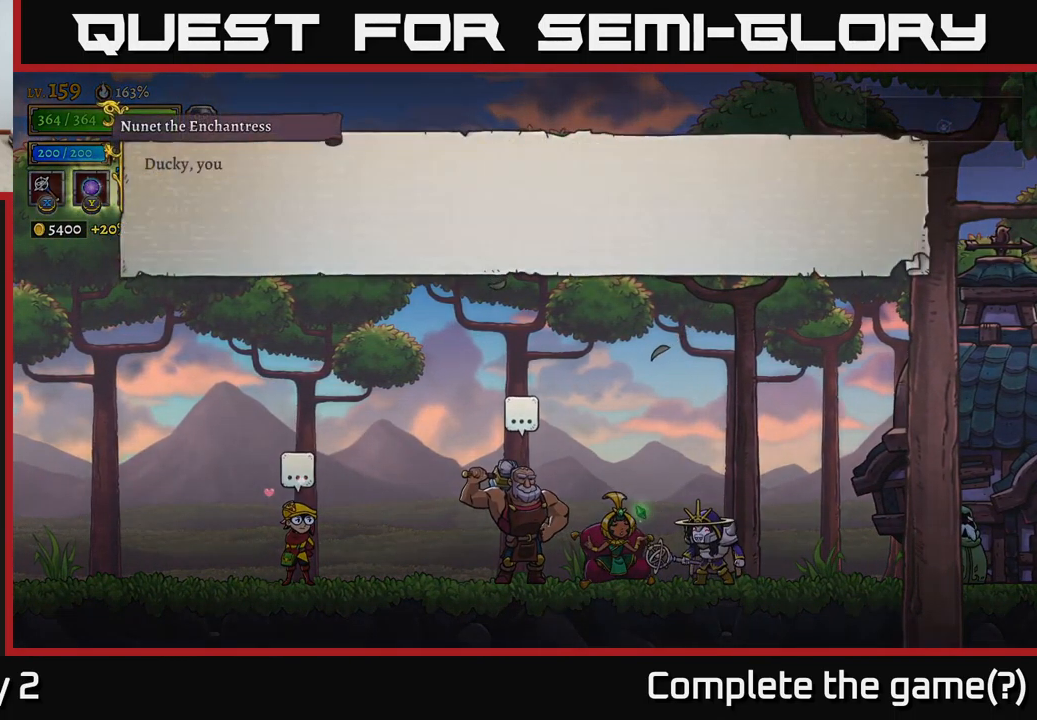
{"buttons": ["A"], "left_stick": "center", "right_stick": "center", "events": [[434, "A", "down"]]}
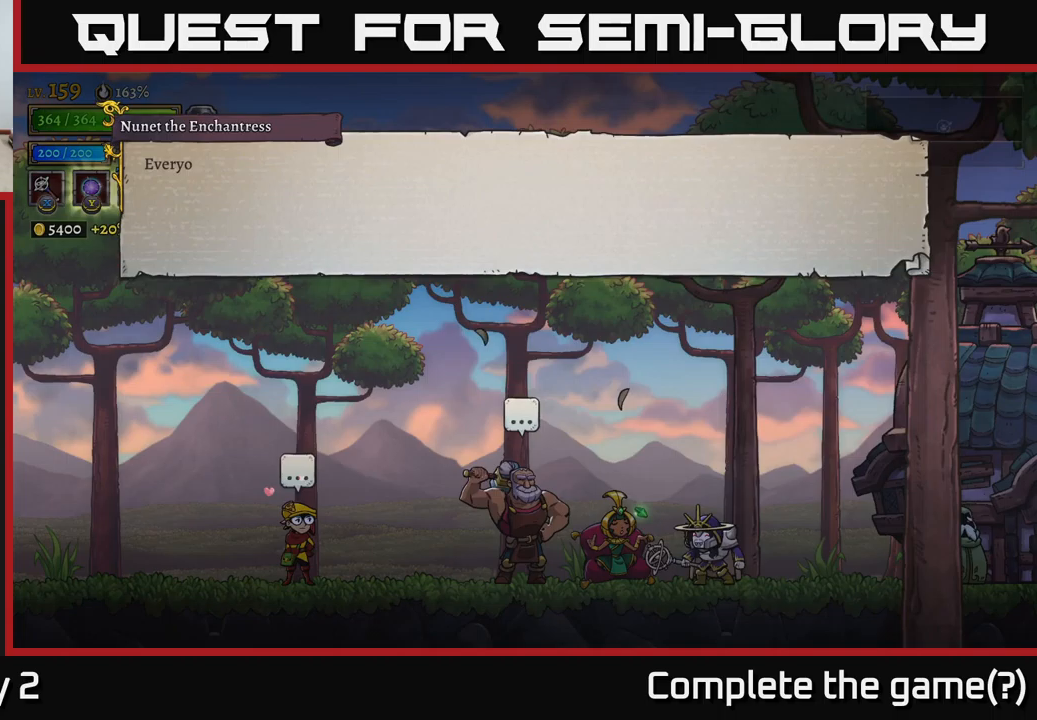
{"buttons": [], "left_stick": "center", "right_stick": "center", "events": [[350, "A", "up"]]}
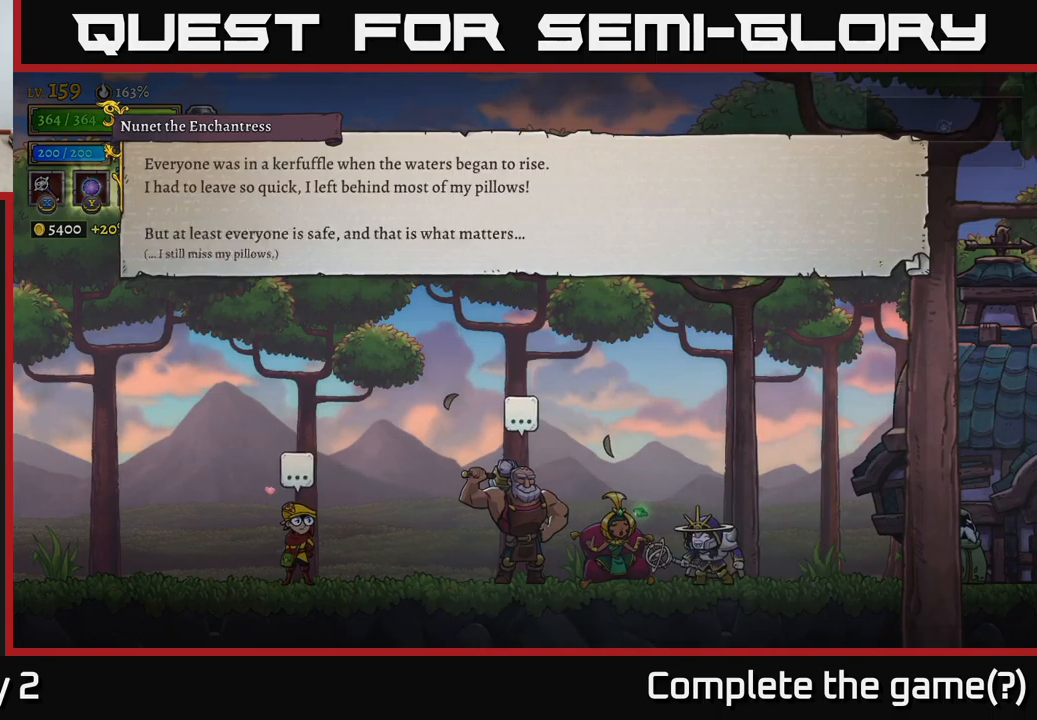
{"buttons": [], "left_stick": "center", "right_stick": "center", "events": [[33, "A", "down"], [483, "A", "up"]]}
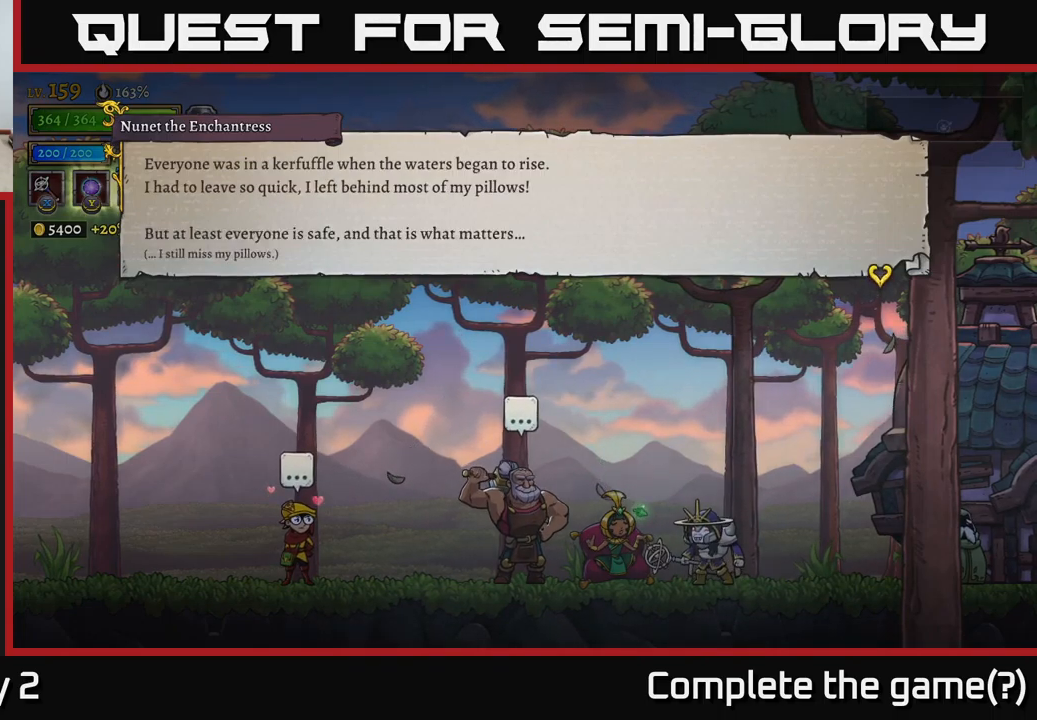
{"buttons": [], "left_stick": "center", "right_stick": "center", "events": []}
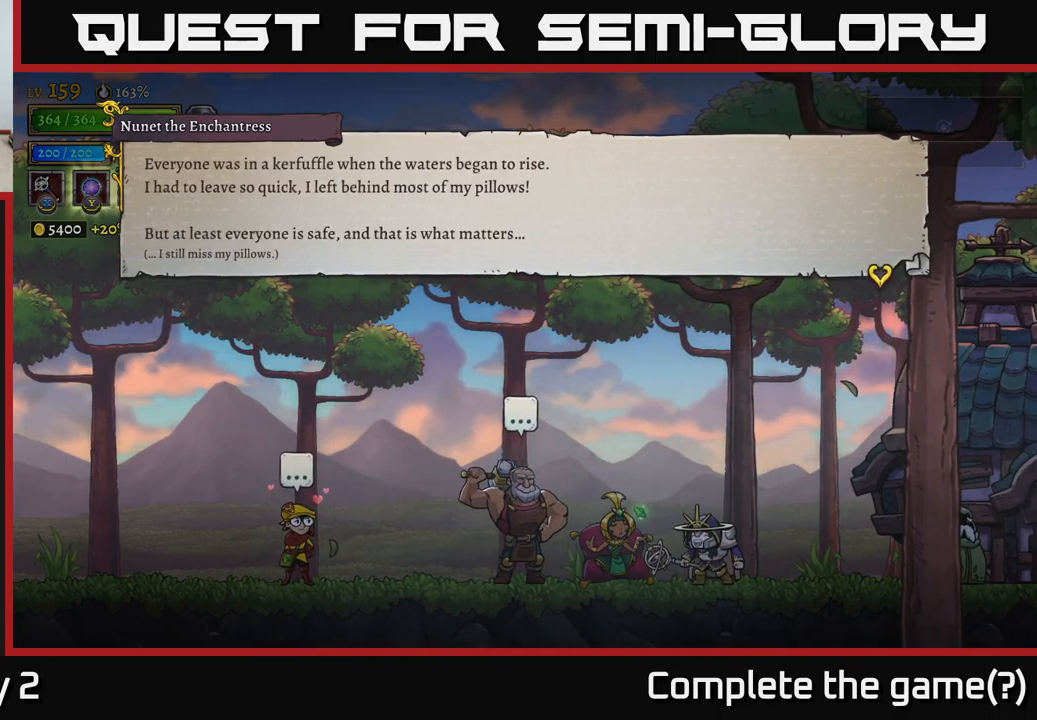
{"buttons": [], "left_stick": "center", "right_stick": "center", "events": []}
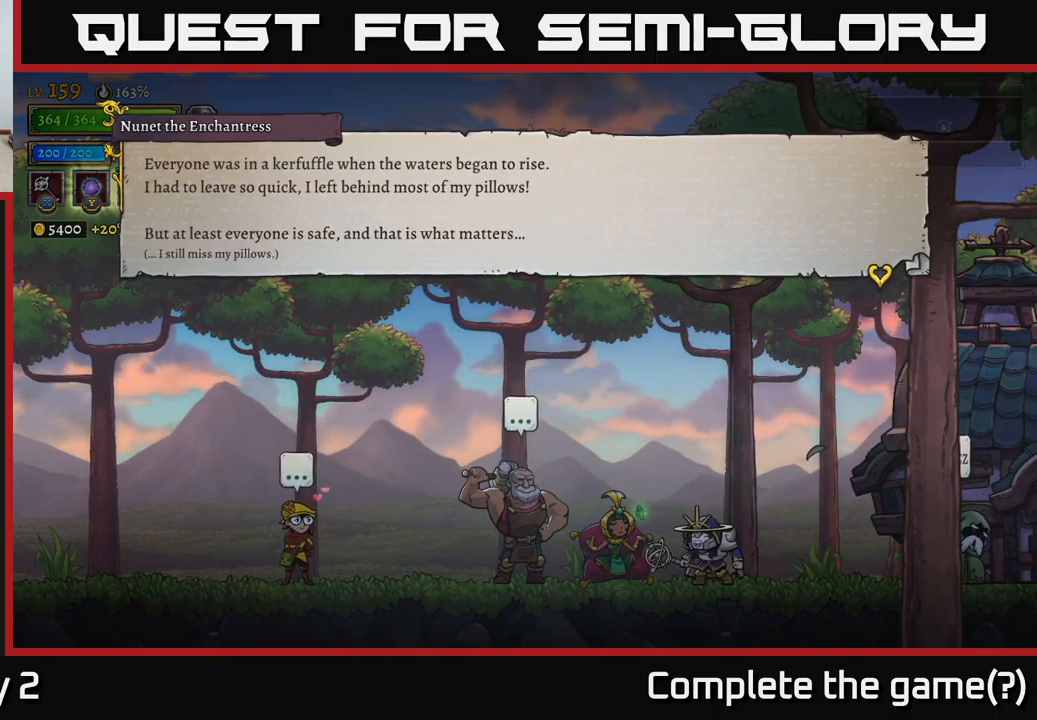
{"buttons": [], "left_stick": "center", "right_stick": "center", "events": []}
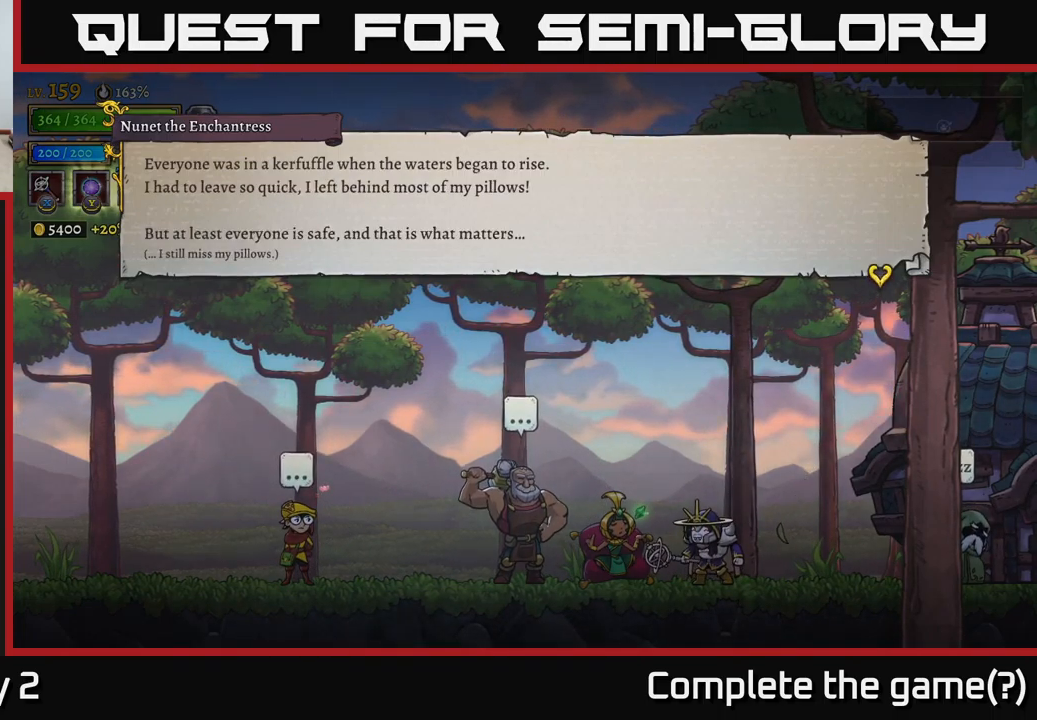
{"buttons": [], "left_stick": "center", "right_stick": "center", "events": []}
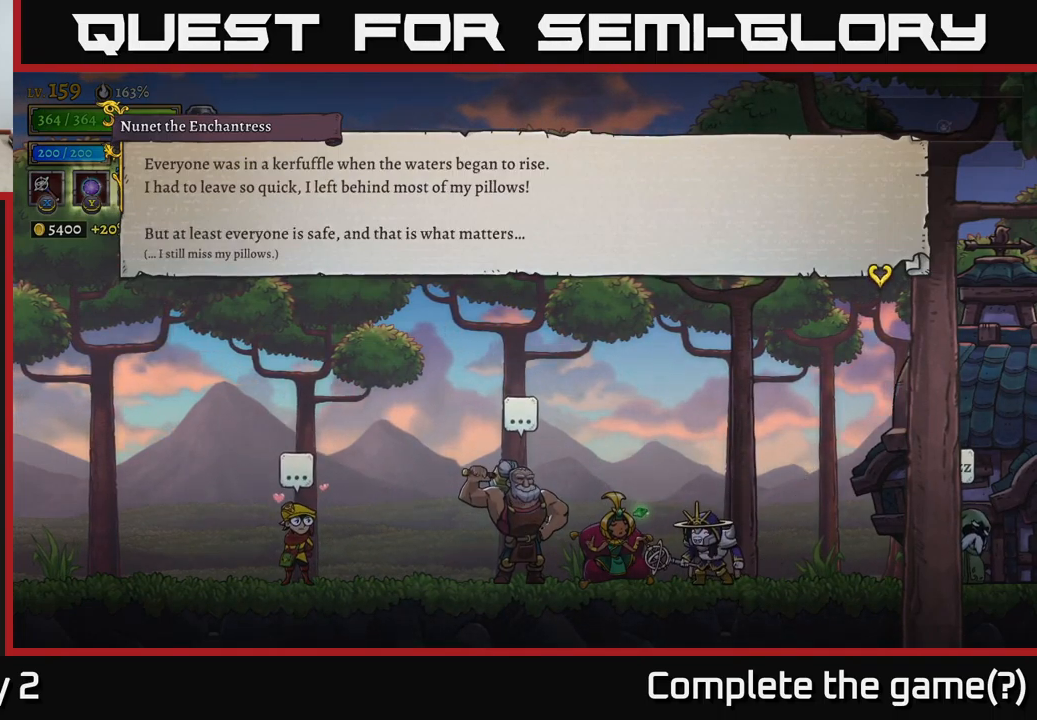
{"buttons": [], "left_stick": "center", "right_stick": "center", "events": []}
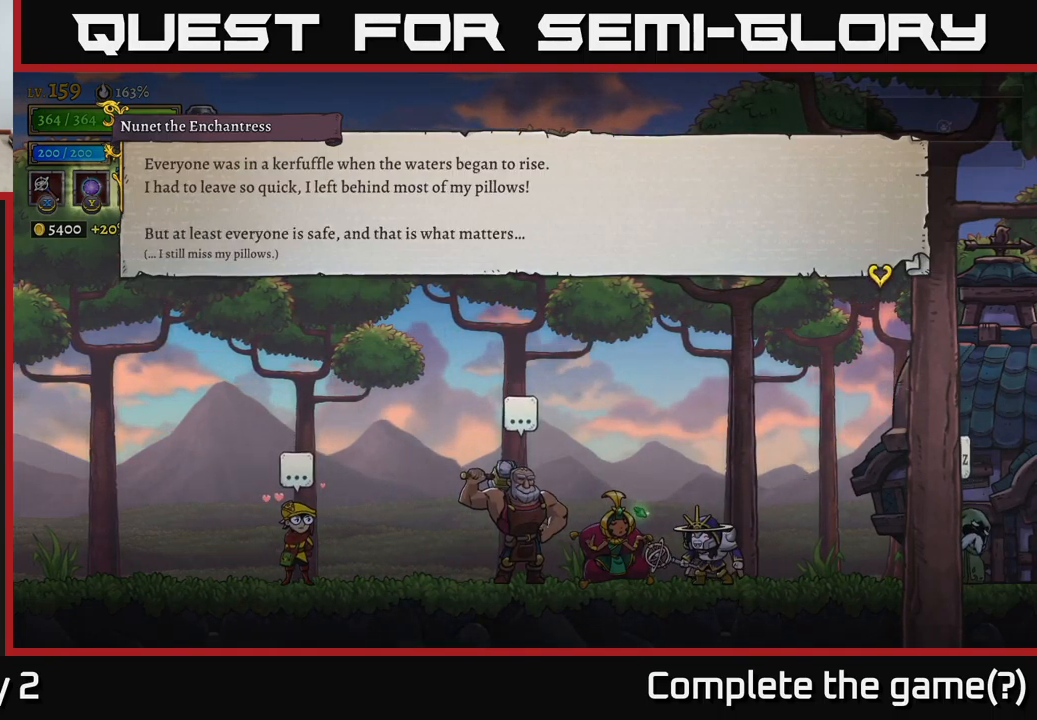
{"buttons": [], "left_stick": "center", "right_stick": "center", "events": []}
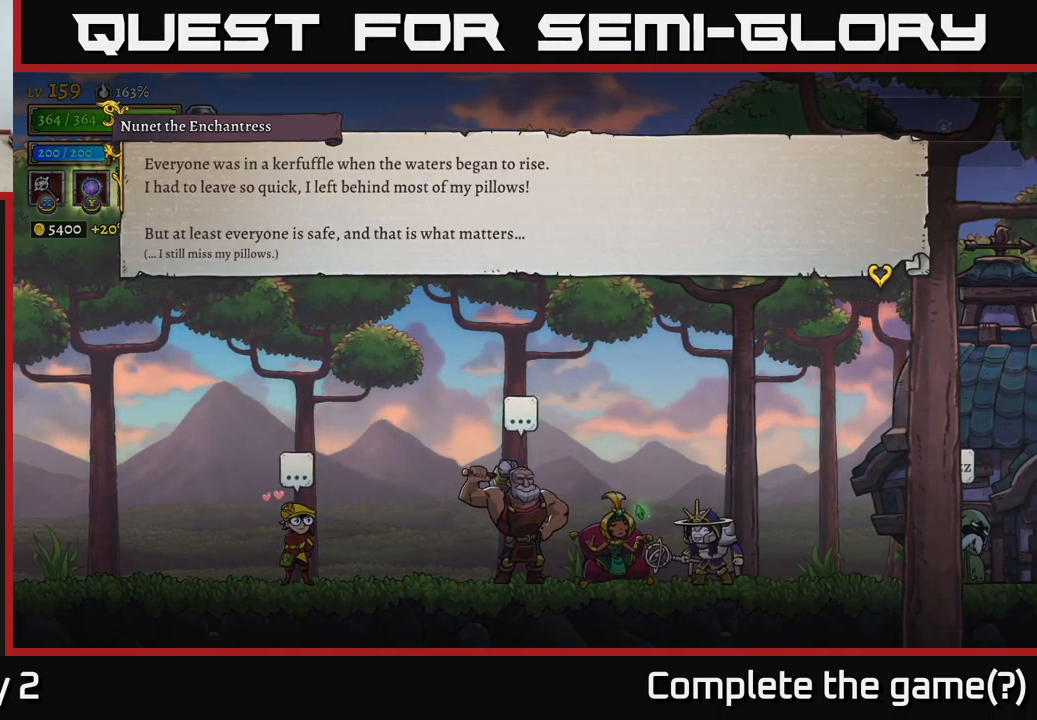
{"buttons": ["A"], "left_stick": "center", "right_stick": "center", "events": [[300, "A", "down"]]}
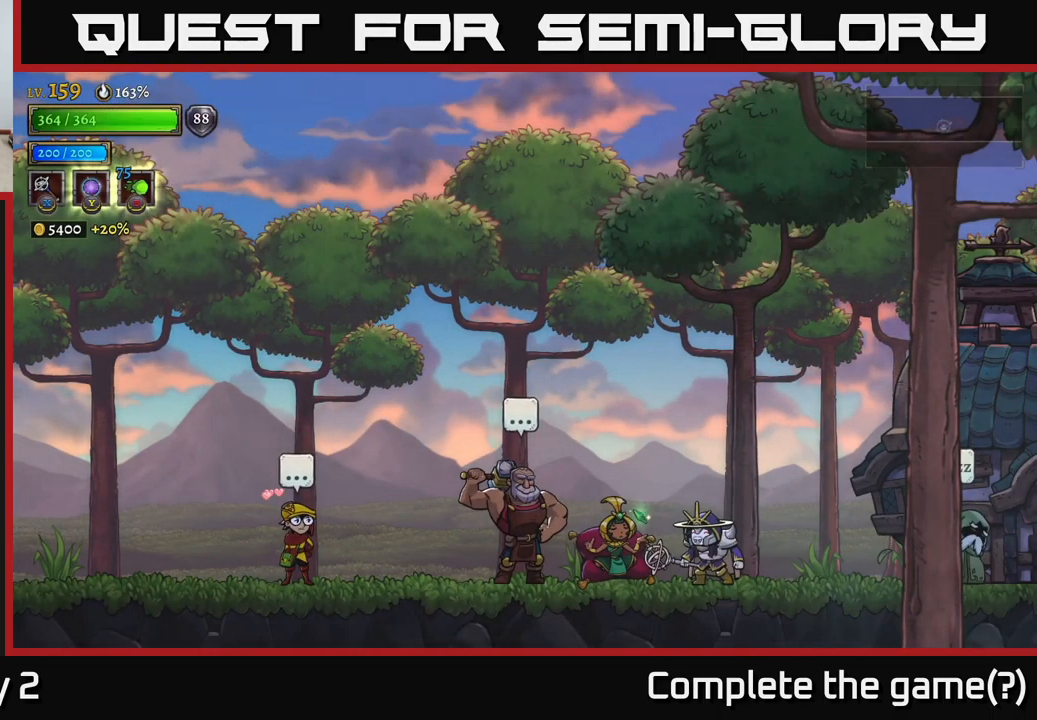
{"buttons": [], "left_stick": "left", "right_stick": "center", "events": [[133, "A", "up"], [283, "left_stick", "left"]]}
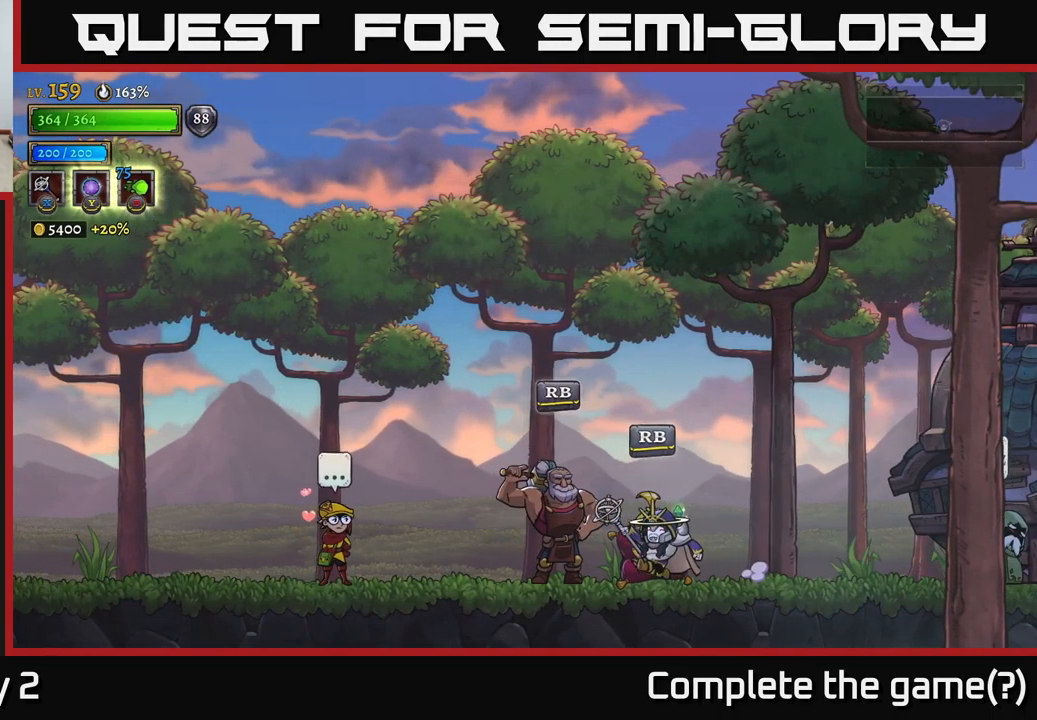
{"buttons": [], "left_stick": "center", "right_stick": "center", "events": [[266, "left_stick", "center"], [333, "R1", "down"], [466, "R1", "up"]]}
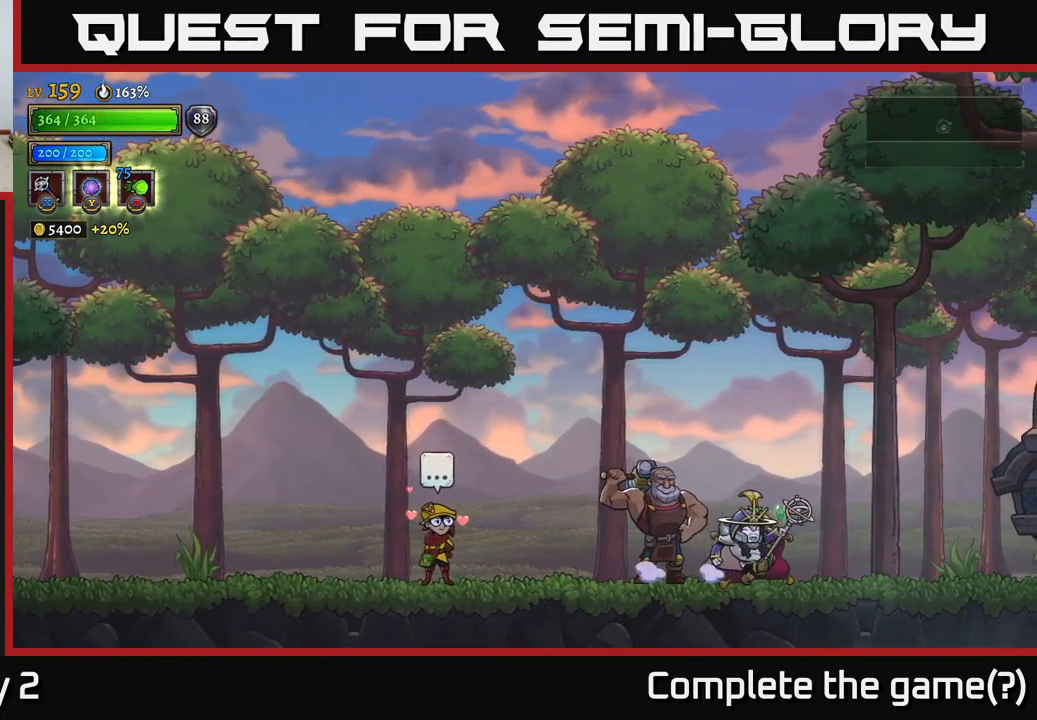
{"buttons": [], "left_stick": "center", "right_stick": "center", "events": []}